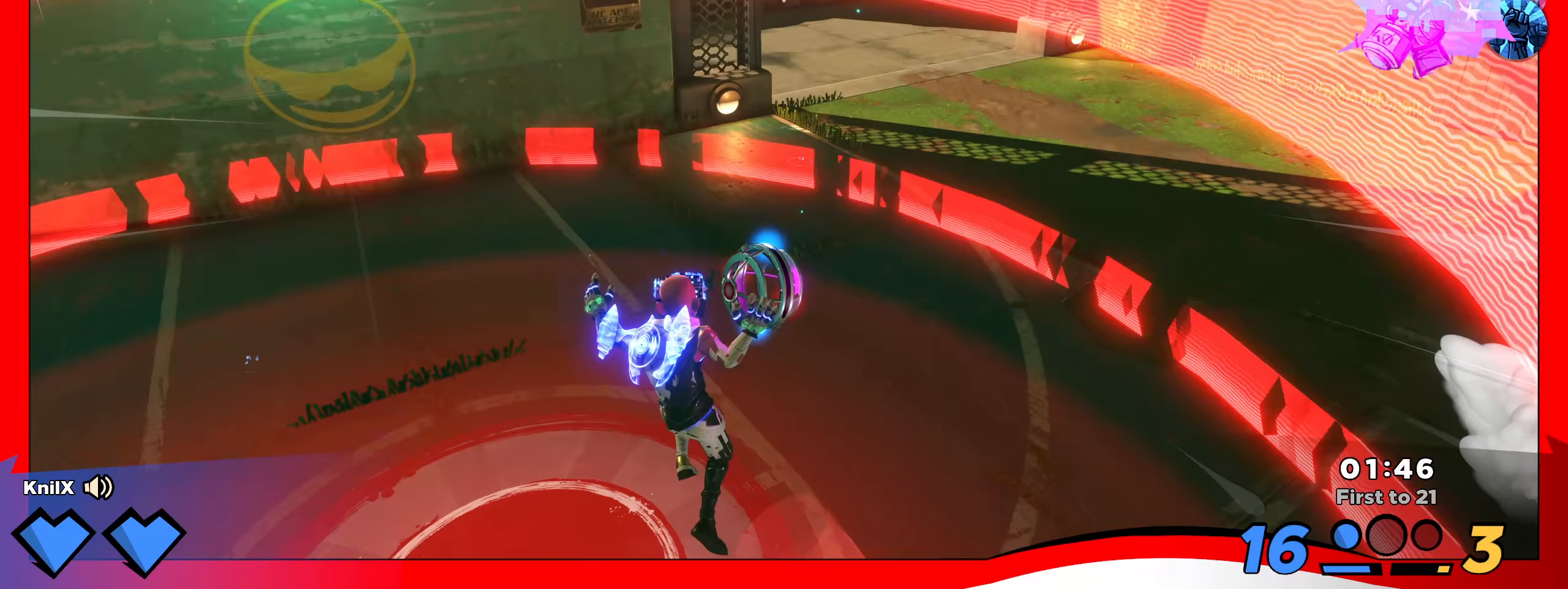
Gameplay with keyboard and mouse; each line is a JSON object with the keys and mouse buttons held at the frame after it (dt_ms = milliseconds from this image to that frame). "events" lists presses ("down") and releases ("up") of "a", "alt", "ctrl", "d", "e", "f", "q", "r", "s", "shift", "space", "w", "mouse_left", "mouse_wheel", "mouse_right", "mouse_mb4" and "mouse_mb5" between this image and that frame as [ms after this image, input, new state], when the widget could be followed in between. "mouse_left", "mouse_wheel", "mouse_right", "mouse_mb4", "mouse_mb5" = the "left", "wheel", "right", "mb4", "mb5" buttons of the "mouse" list. No other keys are recorded. "wheel" means that the mouse wheel is clicked or scrolled. Mouse movement is not recorded.
{"dt_ms": 100, "keys": ["shift", "w"], "mouse": [], "events": []}
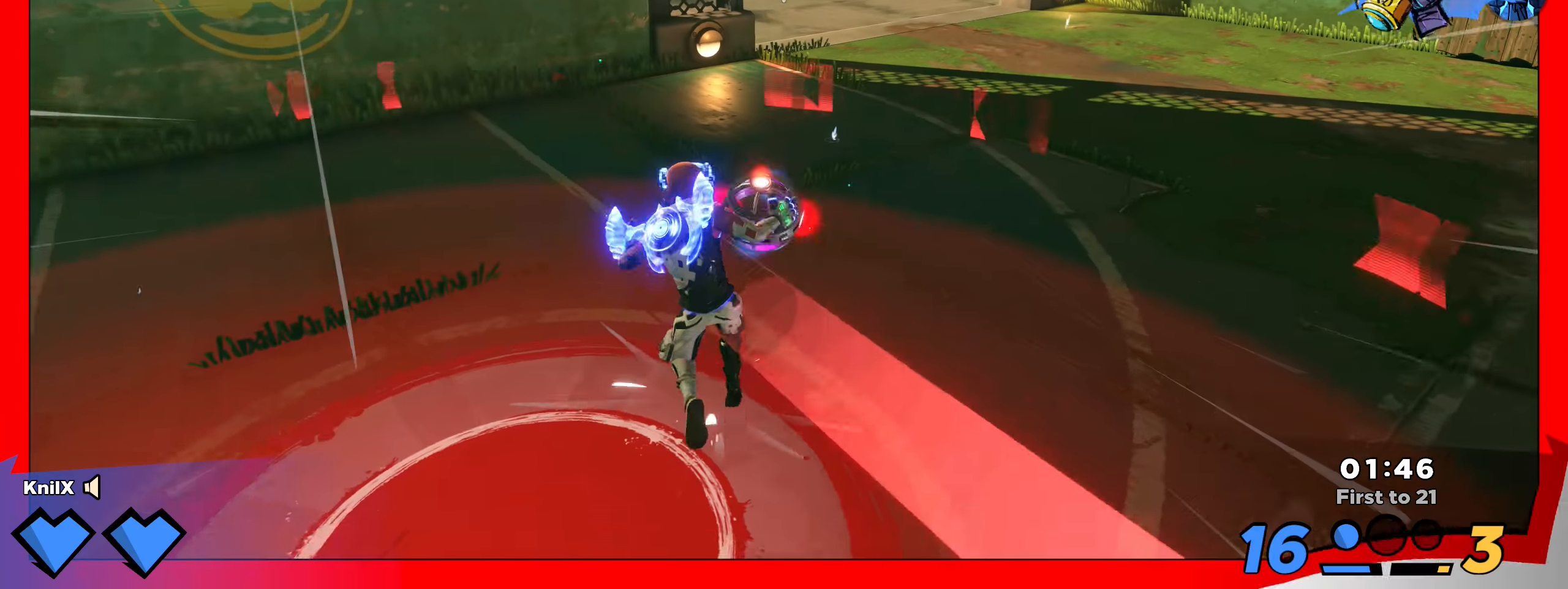
{"dt_ms": 500, "keys": ["d", "shift", "w"], "mouse": [], "events": [[58, "shift", "up"], [175, "shift", "down"], [383, "d", "down"]]}
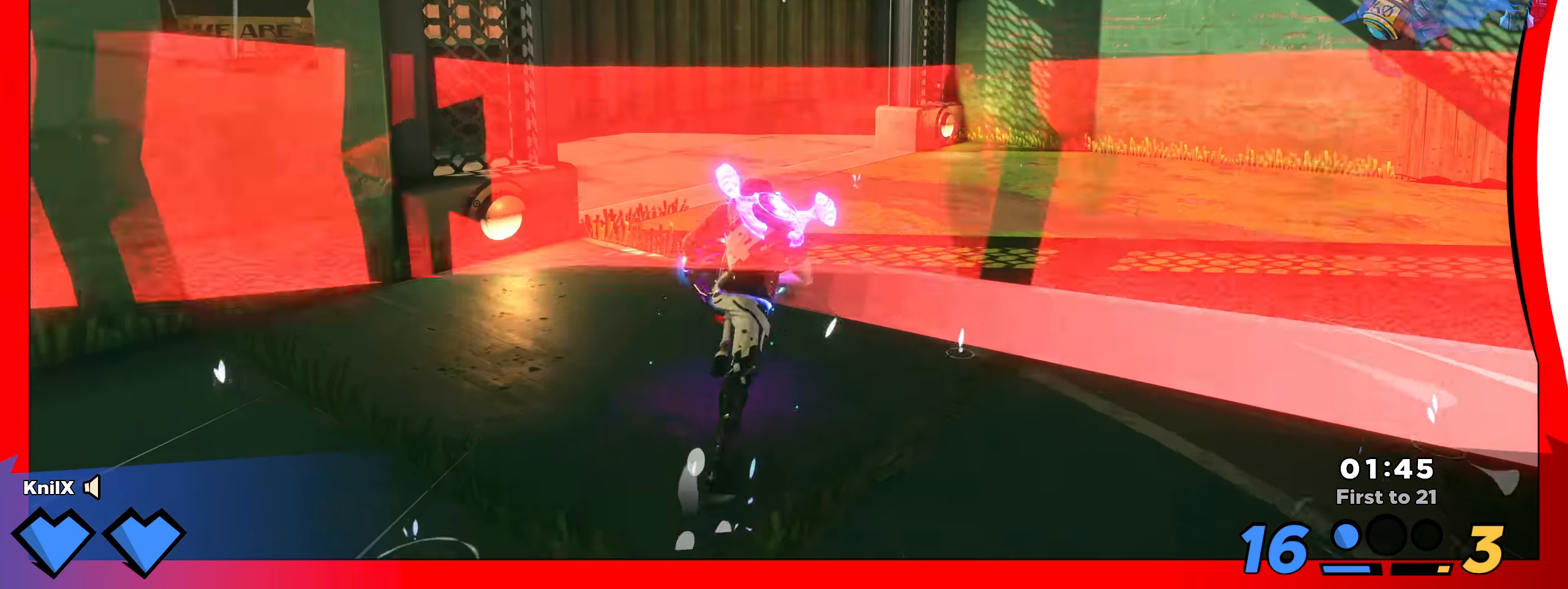
{"dt_ms": 500, "keys": ["d", "shift", "w"], "mouse": [], "events": [[25, "mouse_left", "down"], [75, "mouse_left", "up"]]}
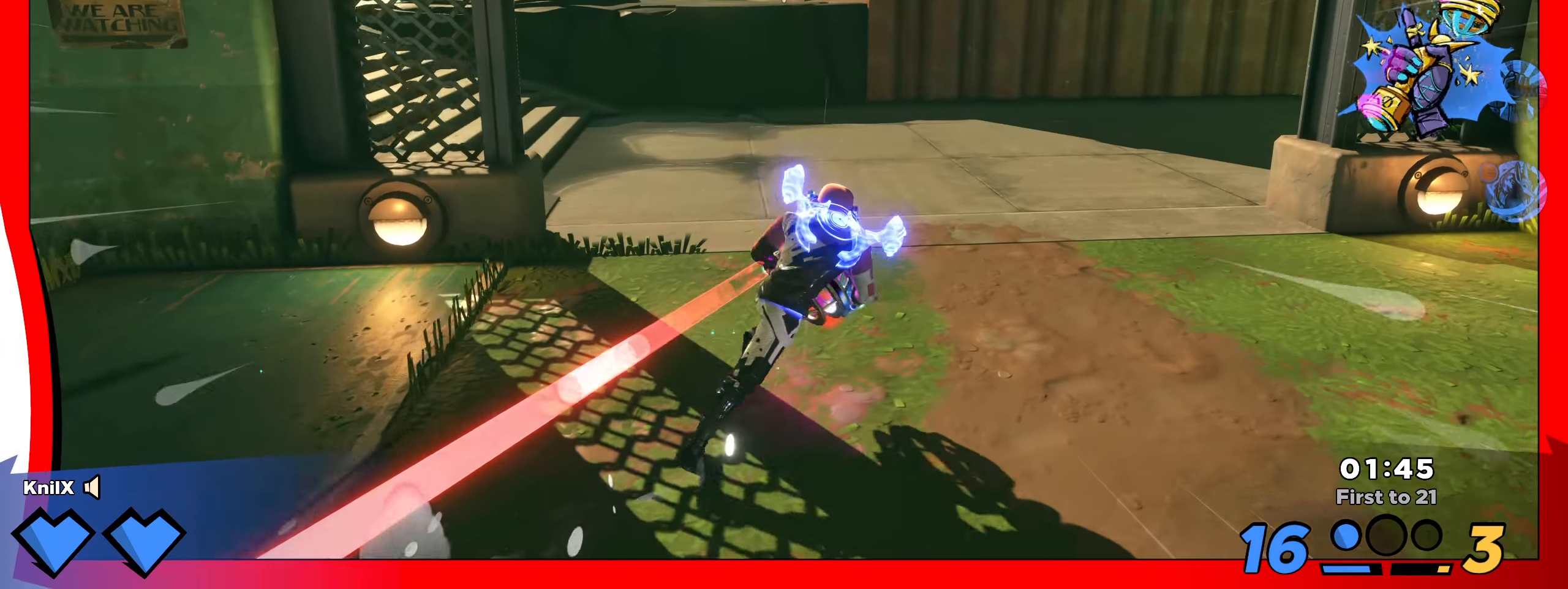
{"dt_ms": 500, "keys": ["d", "shift"], "mouse": [], "events": [[100, "w", "up"]]}
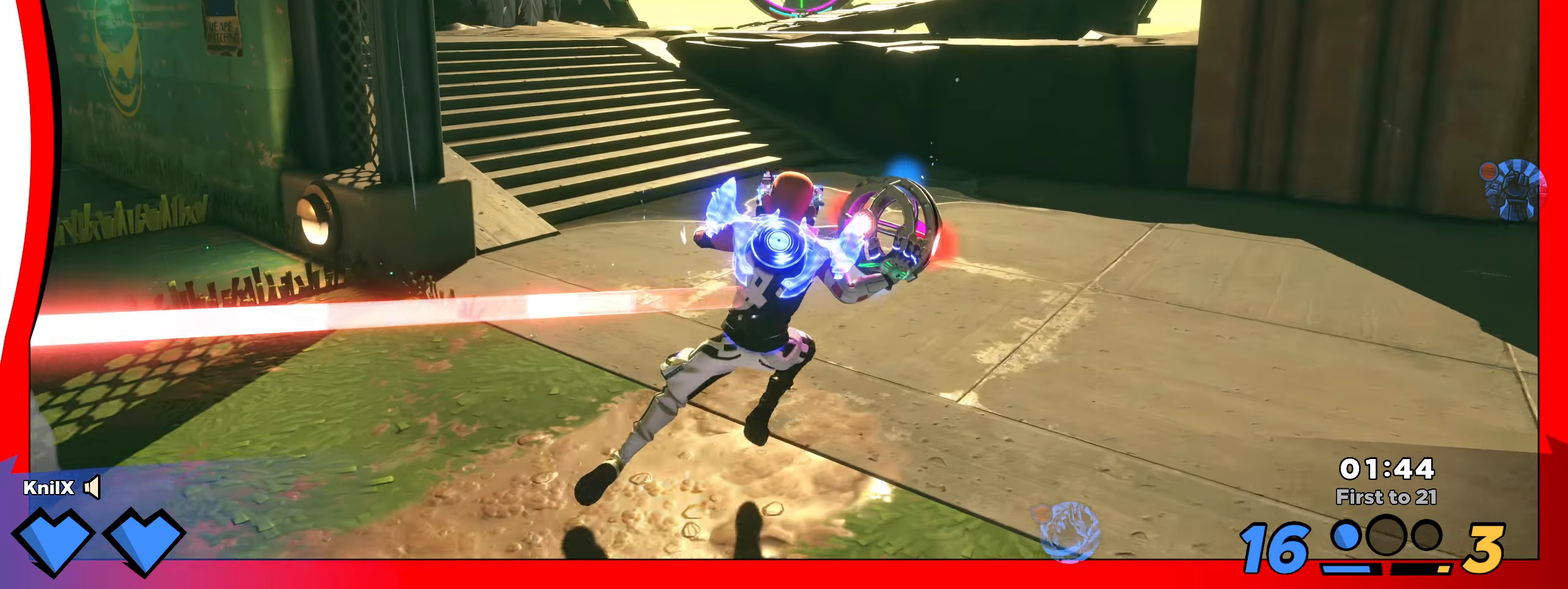
{"dt_ms": 500, "keys": ["a", "e", "s"], "mouse": [], "events": [[17, "s", "down"], [75, "d", "up"], [92, "s", "up"], [125, "a", "down"], [125, "w", "down"], [158, "a", "up"], [225, "d", "down"], [283, "w", "up"], [392, "s", "down"], [408, "shift", "up"], [425, "d", "up"], [450, "a", "down"], [475, "e", "down"]]}
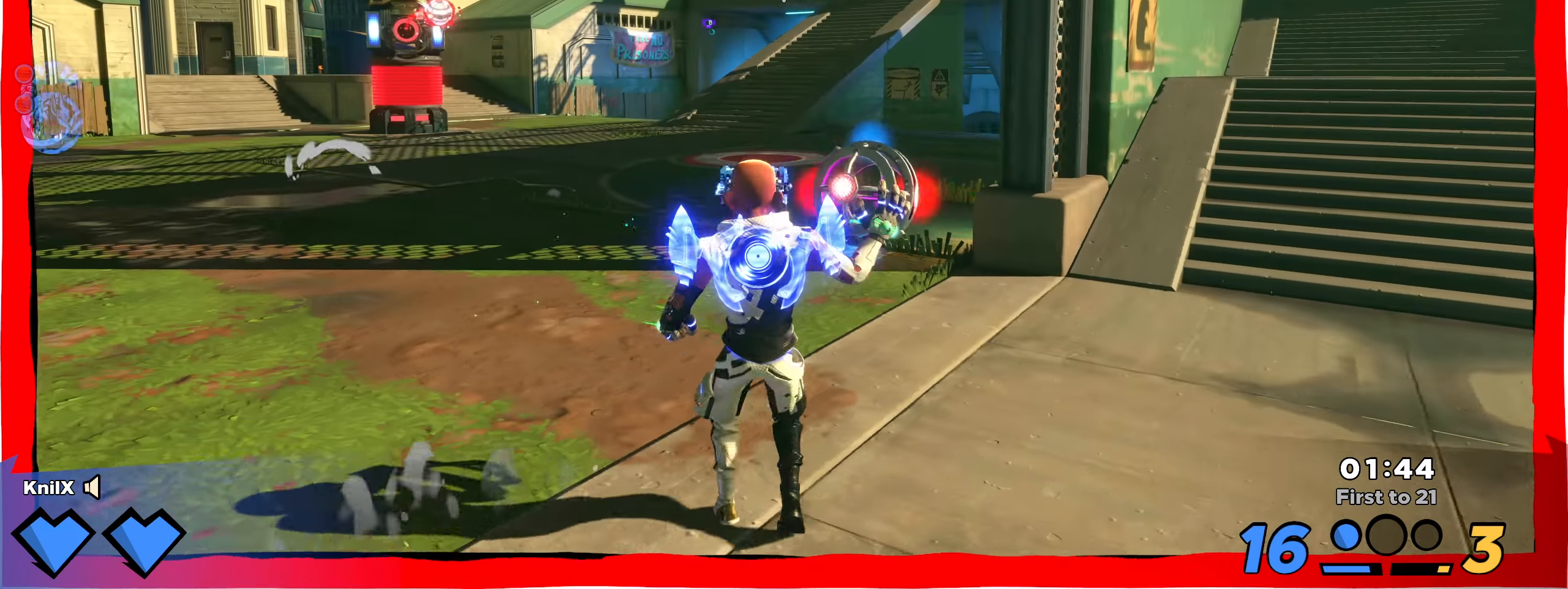
{"dt_ms": 500, "keys": ["w"], "mouse": ["left"], "events": [[17, "s", "up"], [33, "e", "up"], [33, "w", "down"], [142, "a", "up"], [267, "e", "down"], [283, "mouse_right", "down"], [333, "e", "up"], [467, "mouse_left", "down"], [467, "mouse_right", "up"]]}
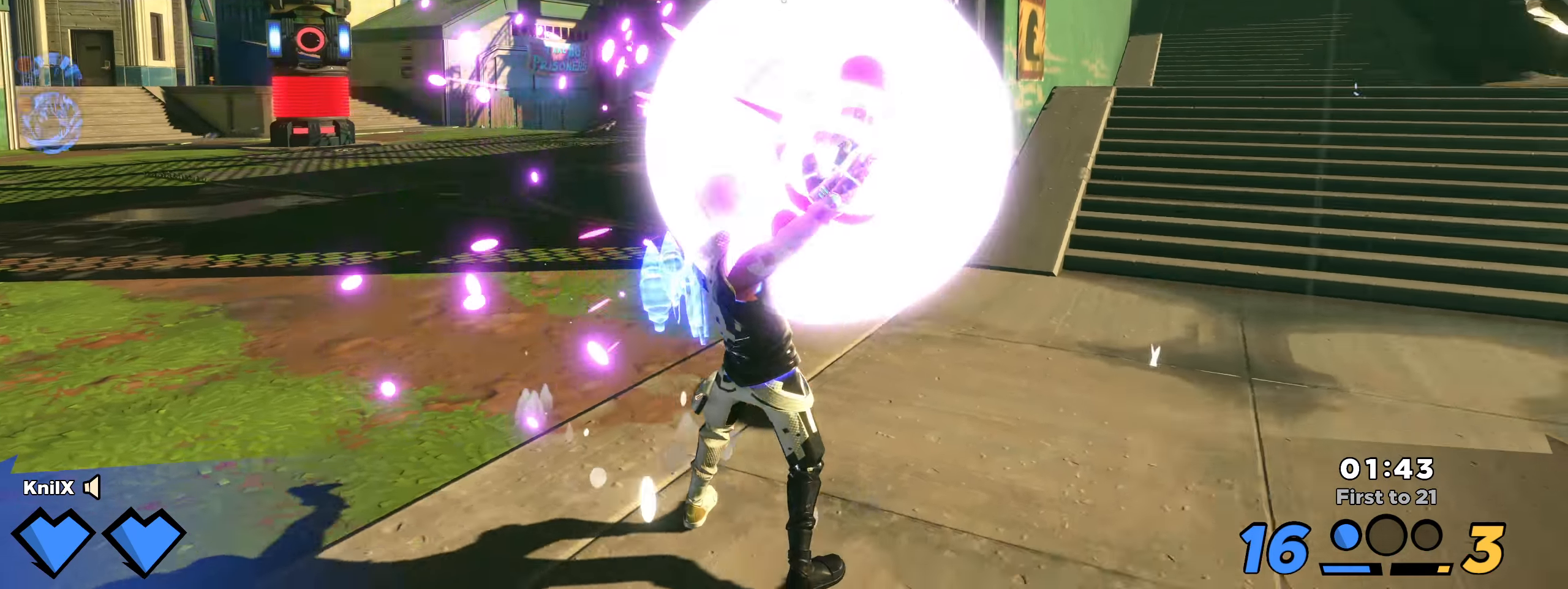
{"dt_ms": 500, "keys": [], "mouse": [], "events": [[83, "a", "down"], [92, "a", "up"], [208, "mouse_left", "up"], [375, "w", "up"]]}
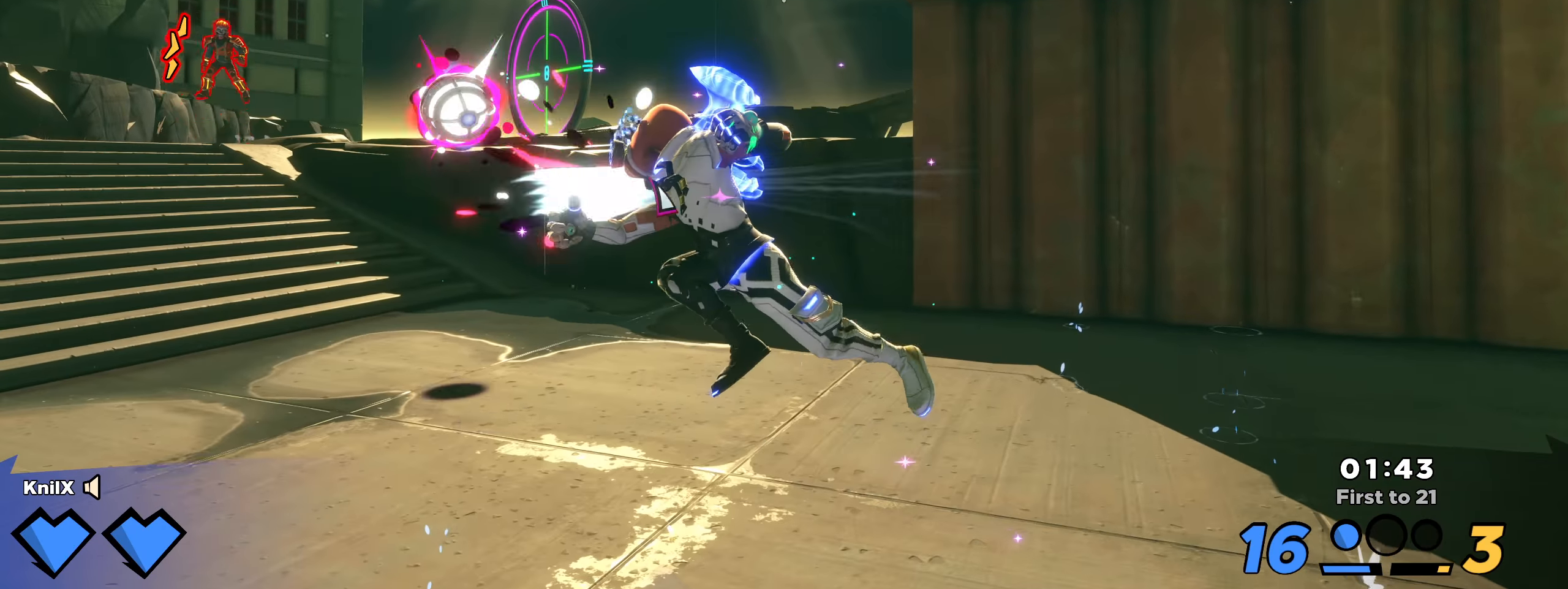
{"dt_ms": 500, "keys": ["shift", "w"], "mouse": [], "events": [[42, "s", "down"], [83, "a", "down"], [208, "s", "up"], [233, "shift", "down"], [242, "w", "down"], [300, "a", "up"]]}
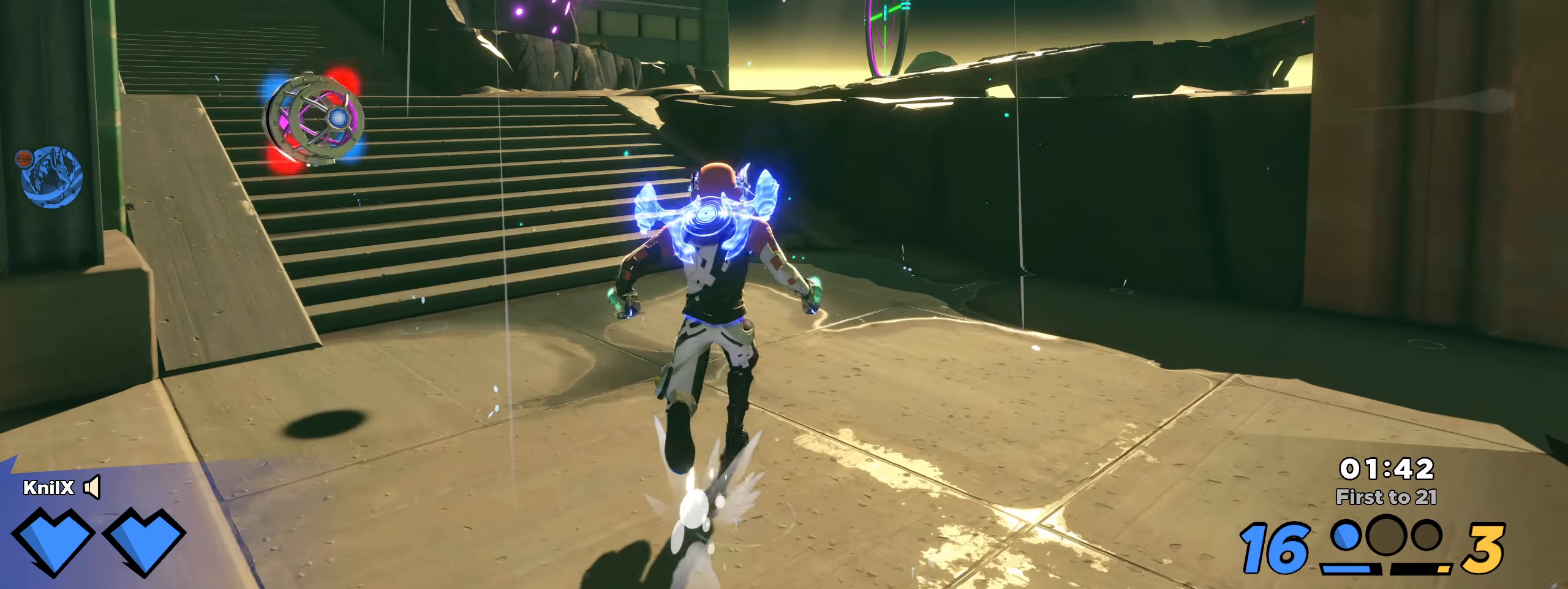
{"dt_ms": 500, "keys": ["s", "shift"], "mouse": [], "events": [[58, "a", "down"], [142, "w", "up"], [325, "s", "down"], [392, "a", "up"]]}
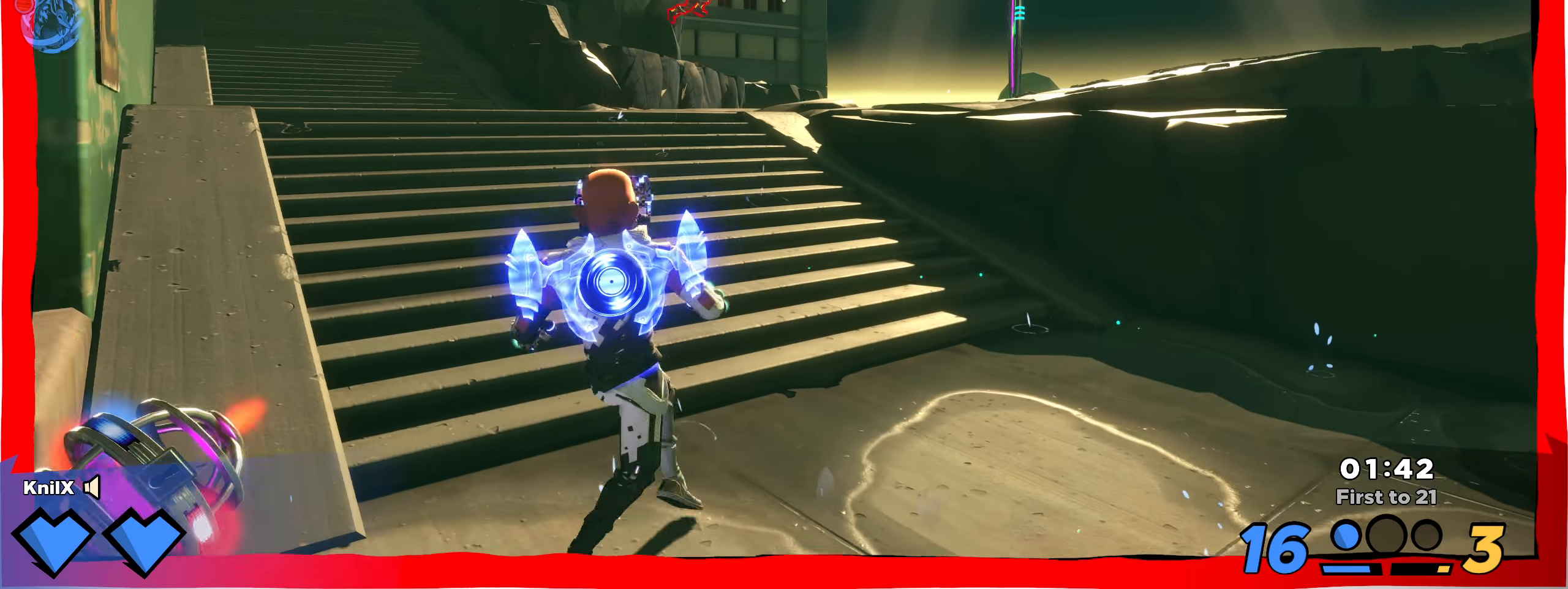
{"dt_ms": 500, "keys": ["w"], "mouse": ["left"], "events": [[117, "shift", "up"], [167, "mouse_right", "down"], [292, "s", "up"], [333, "mouse_left", "down"], [342, "w", "down"], [383, "mouse_right", "up"]]}
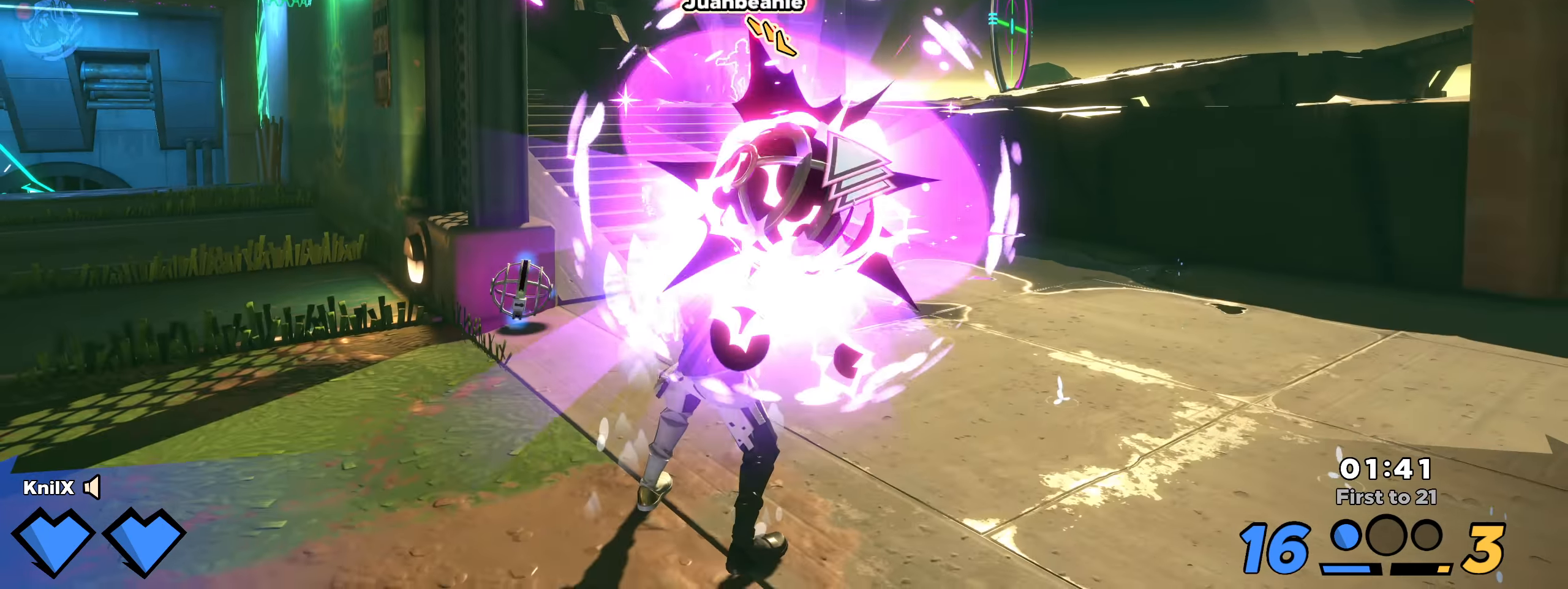
{"dt_ms": 500, "keys": [], "mouse": ["left"], "events": [[383, "w", "up"]]}
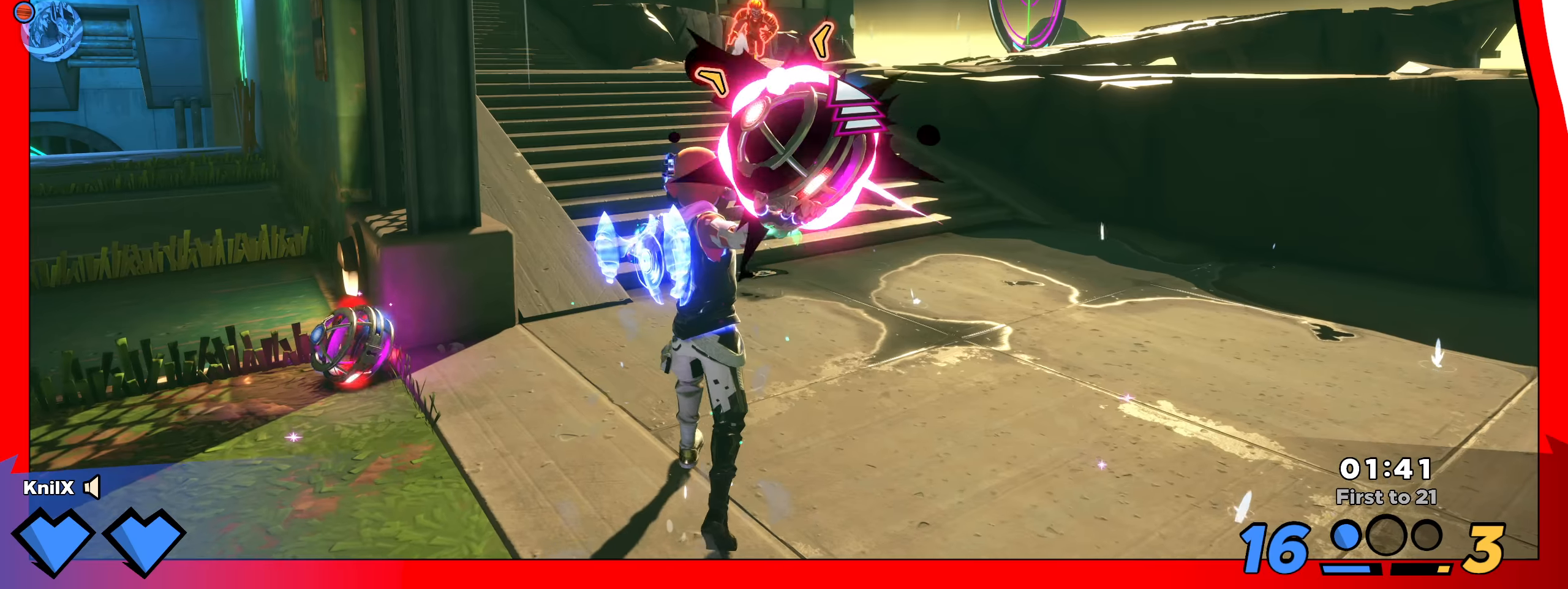
{"dt_ms": 500, "keys": ["a", "s"], "mouse": [], "events": [[67, "mouse_left", "up"], [317, "s", "down"], [334, "a", "down"]]}
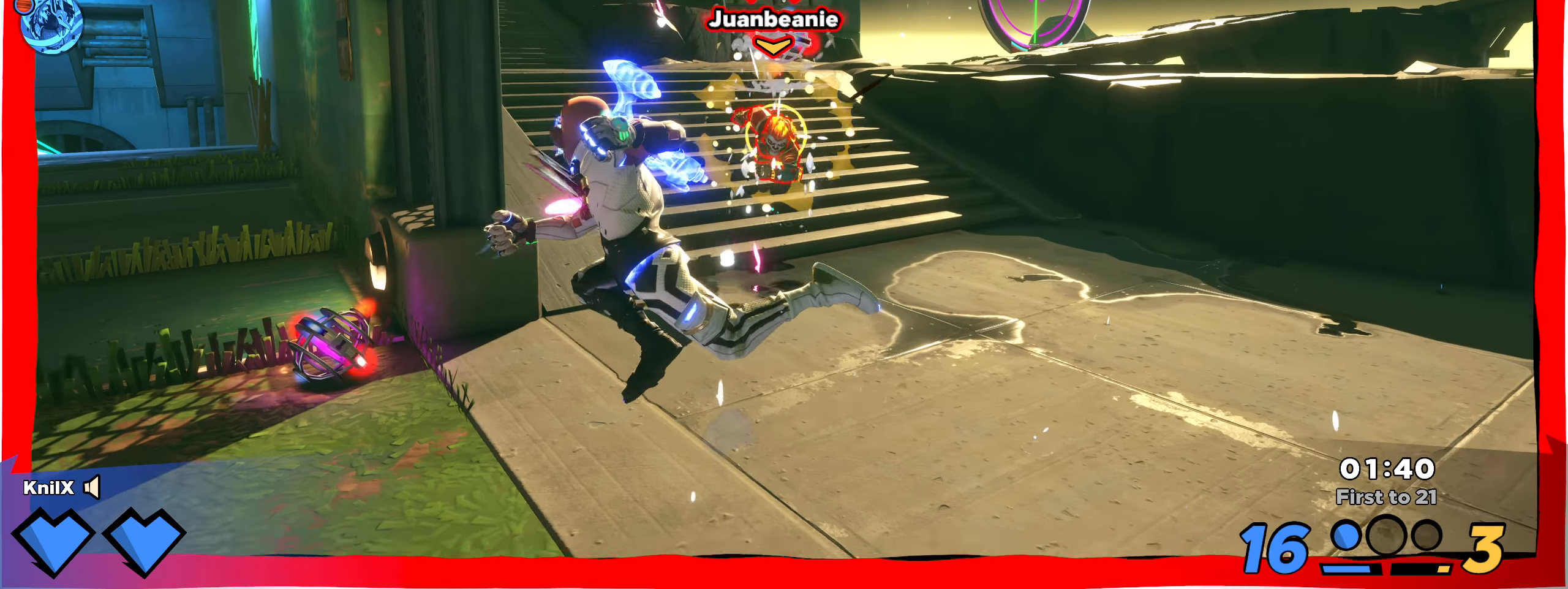
{"dt_ms": 500, "keys": ["a"], "mouse": [], "events": [[367, "q", "down"], [492, "q", "up"], [492, "s", "up"]]}
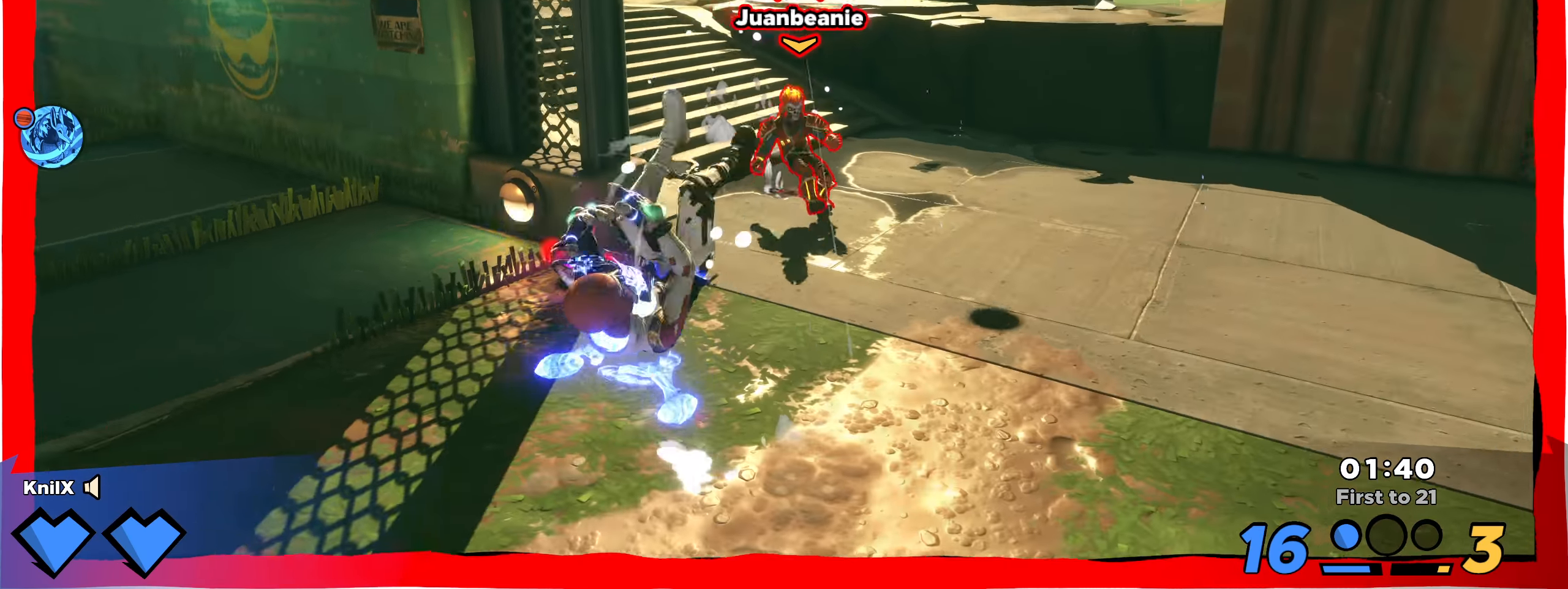
{"dt_ms": 500, "keys": ["shift", "w"], "mouse": [], "events": [[17, "shift", "down"], [25, "w", "down"], [434, "a", "up"]]}
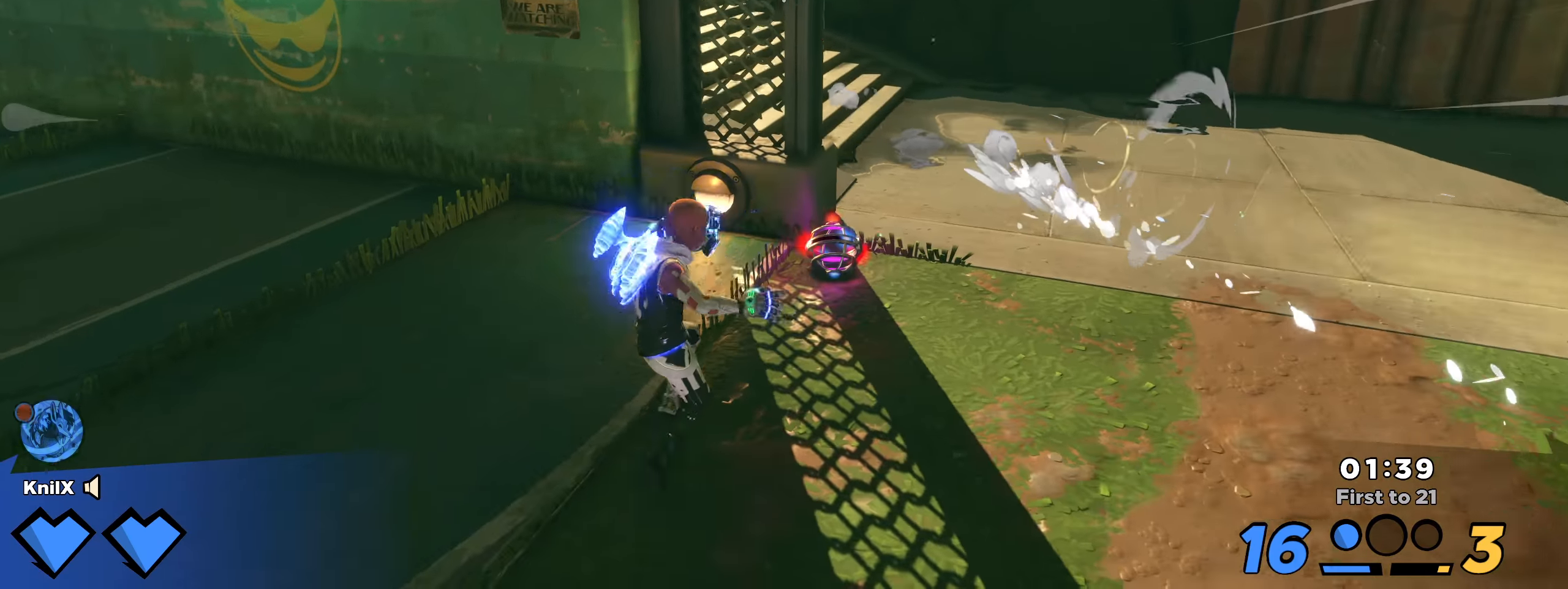
{"dt_ms": 500, "keys": ["d", "shift", "w"], "mouse": ["left"], "events": [[50, "d", "down"], [392, "mouse_left", "down"], [434, "d", "up"], [492, "d", "down"]]}
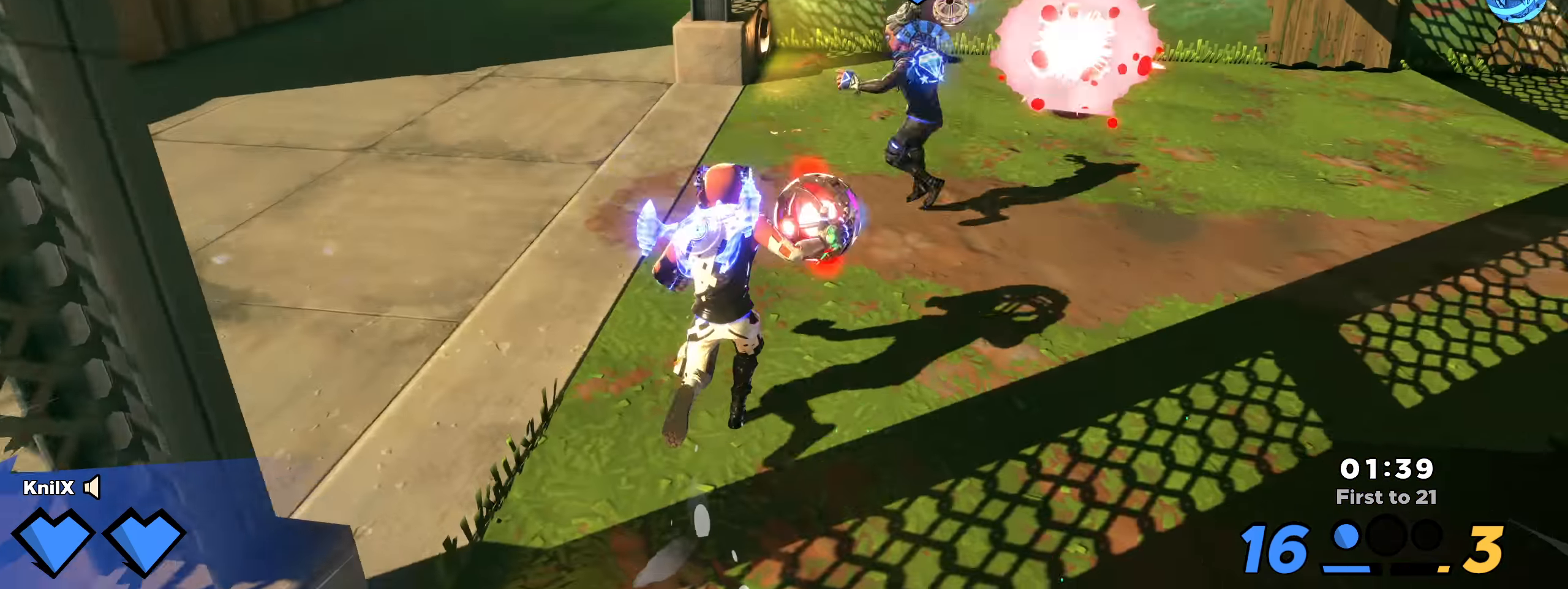
{"dt_ms": 500, "keys": ["d", "shift", "w"], "mouse": [], "events": [[25, "shift", "up"], [42, "mouse_left", "up"], [75, "q", "down"], [84, "w", "up"], [200, "q", "up"], [217, "shift", "down"], [342, "w", "down"], [359, "mouse_left", "down"], [434, "mouse_left", "up"]]}